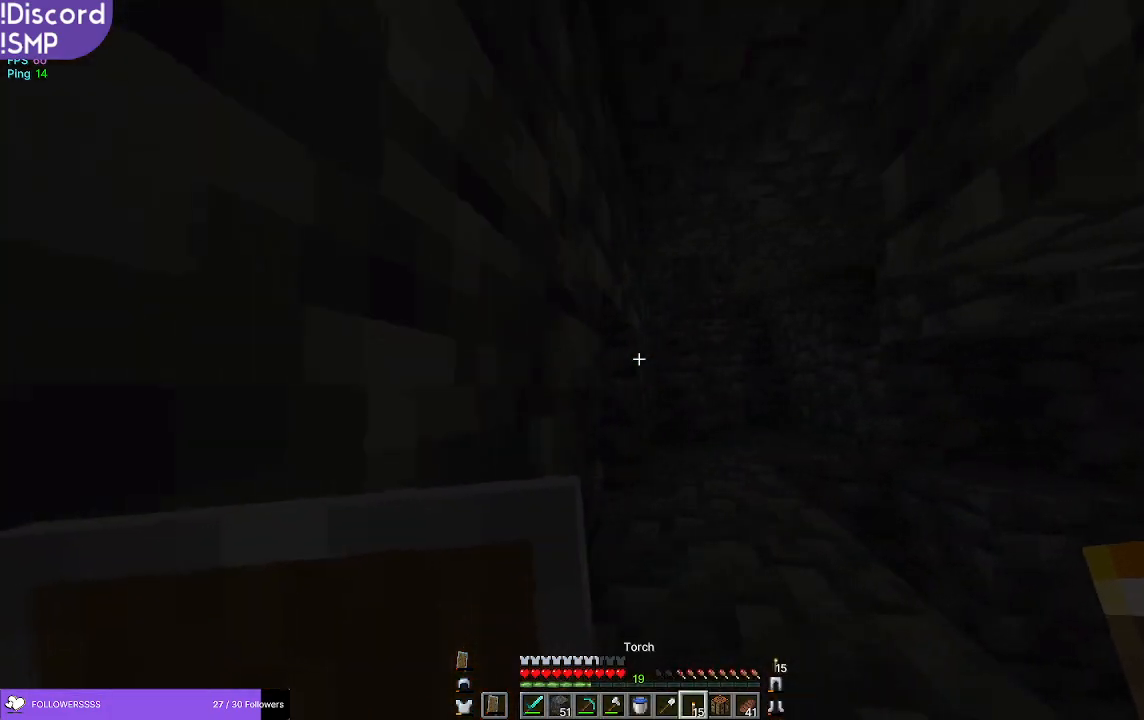
Gameplay with keyboard and mouse; each line is a JSON object with the keys and mouse buttons held at the frame after it. "events" lists presses ("down") and releases ("up") of "a", "d", "s", "w", "mouse_left" and "mouse_right" between this image and that frame as [ms after this image, input, new state], when the widget could be followed in between. "mouse_left", "mouse_right" = the "left", "right" buttons of the "mouse" list. No other keys are recorded. Fast repeated clicks can show as one long hold. Mouse movement is not recorded.
{"keys": ["w"], "mouse": [], "events": []}
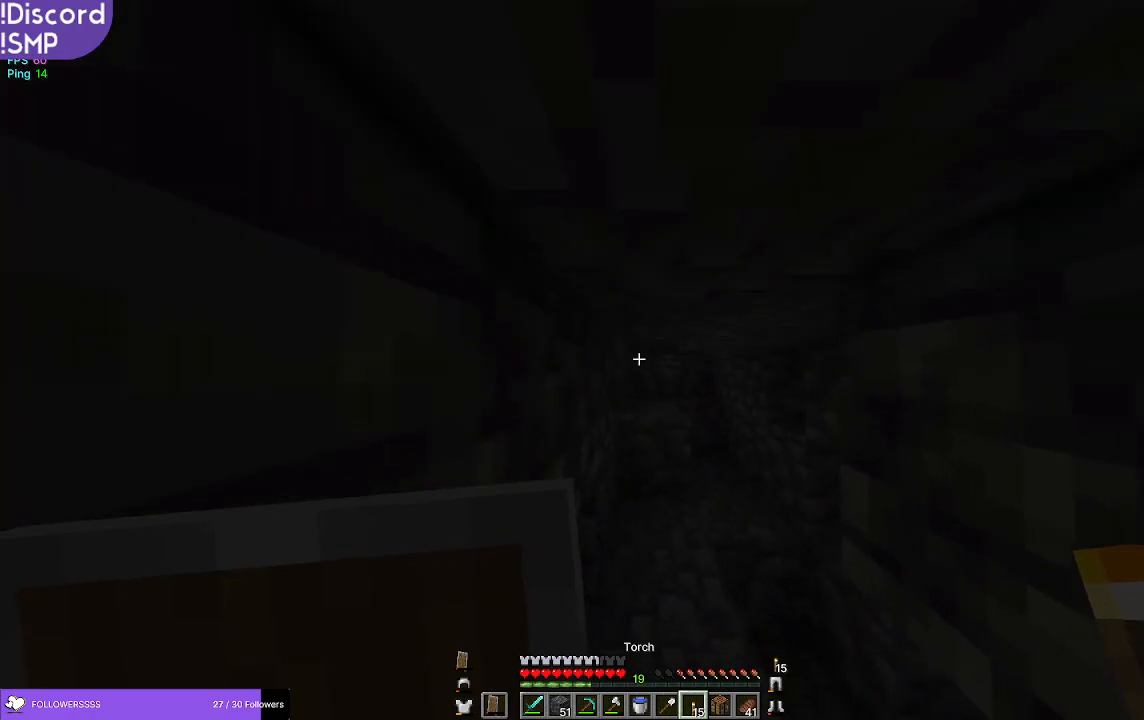
{"keys": ["w"], "mouse": [], "events": []}
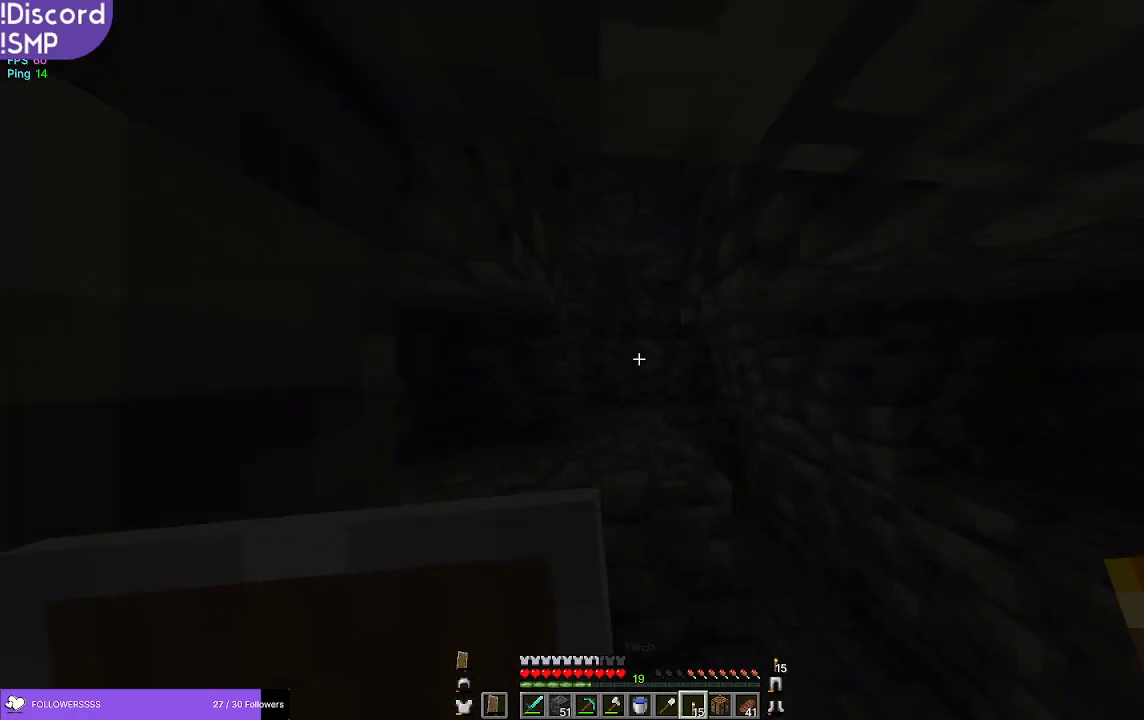
{"keys": ["w"], "mouse": [], "events": [[200, "mouse_right", "down"], [267, "a", "down"], [267, "mouse_right", "up"], [367, "a", "up"]]}
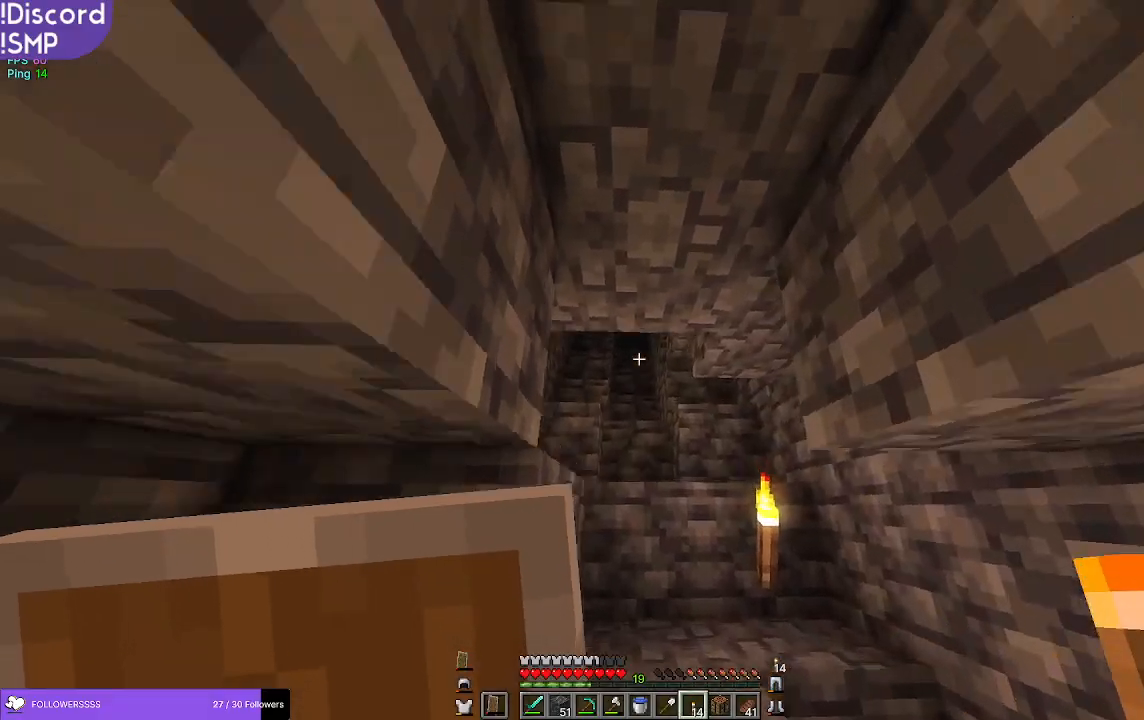
{"keys": ["w"], "mouse": [], "events": []}
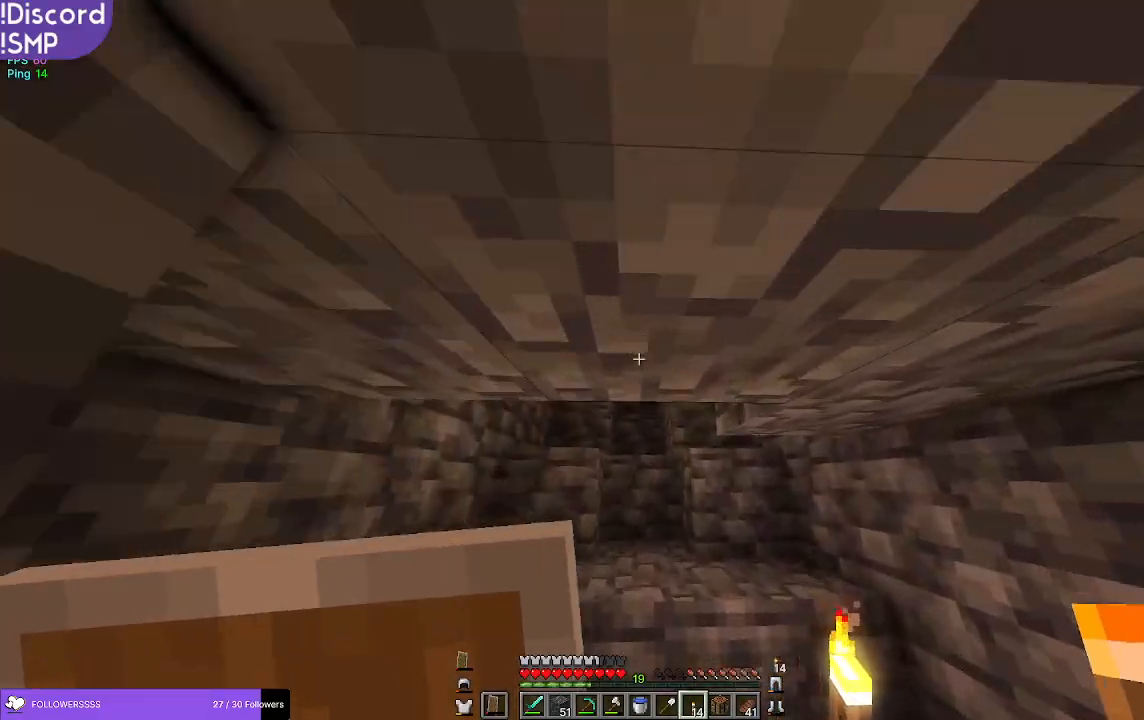
{"keys": ["w"], "mouse": [], "events": []}
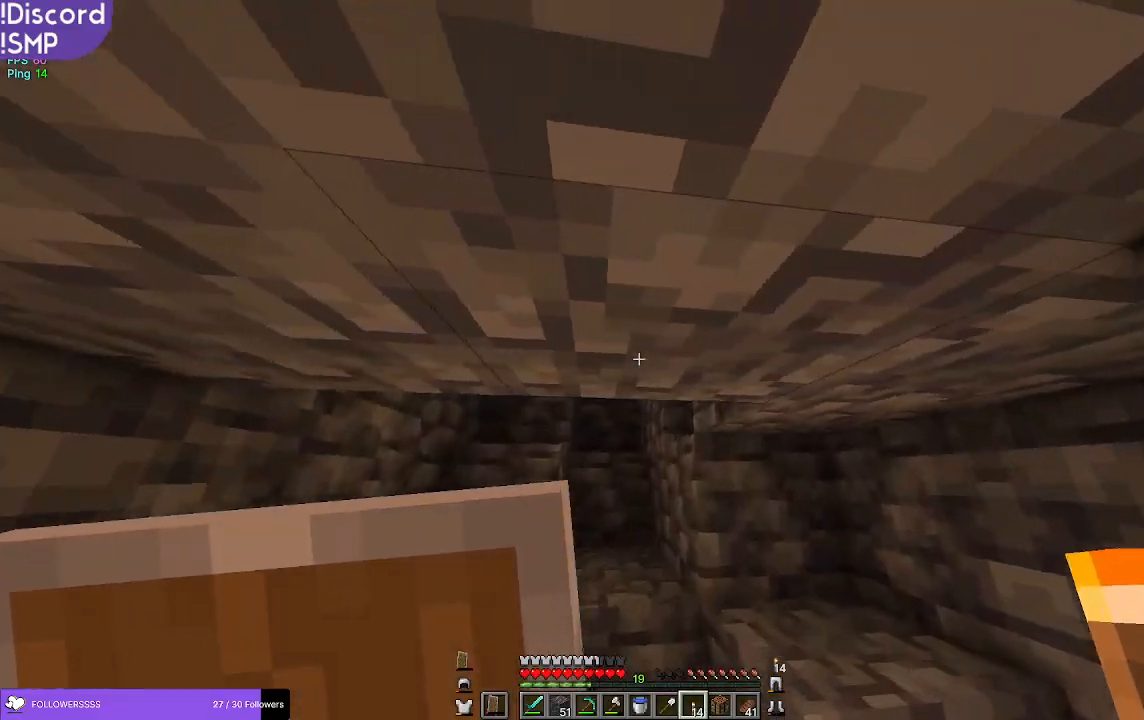
{"keys": ["w"], "mouse": [], "events": []}
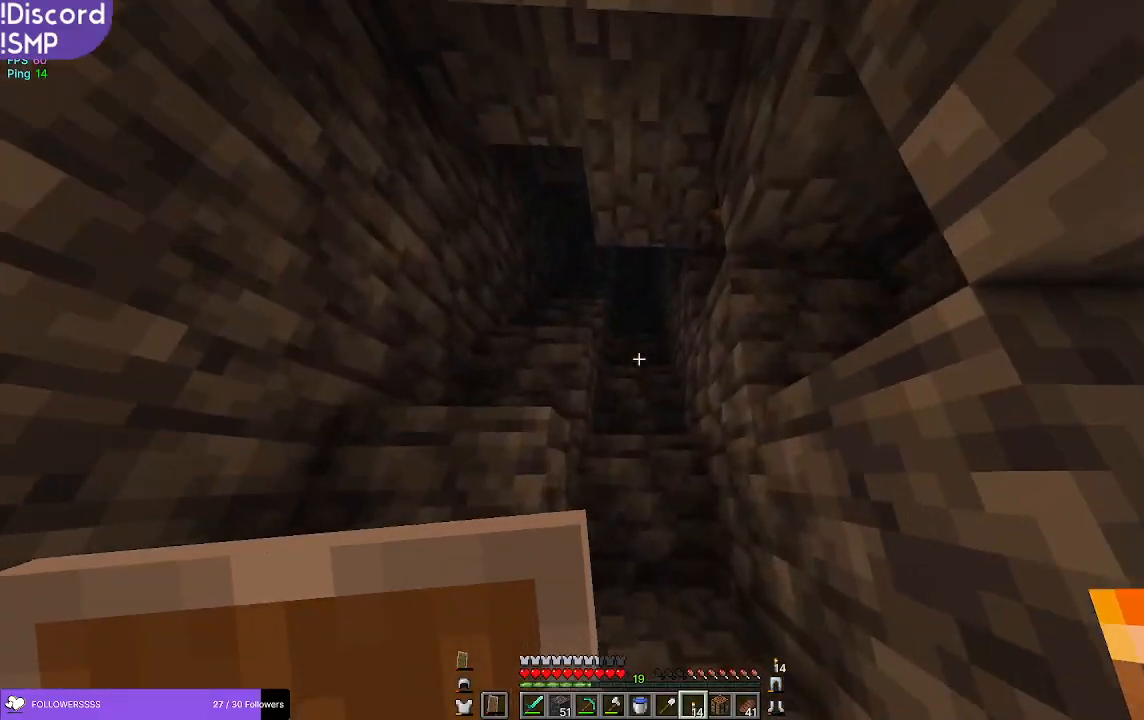
{"keys": ["w"], "mouse": [], "events": []}
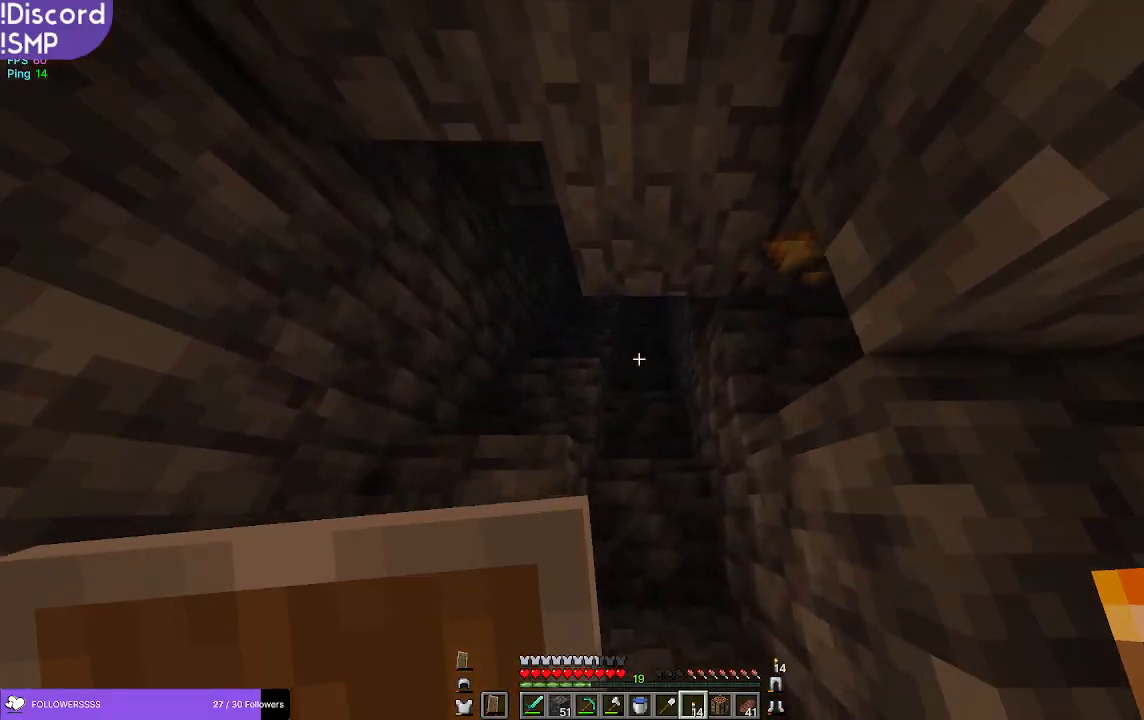
{"keys": ["w"], "mouse": [], "events": []}
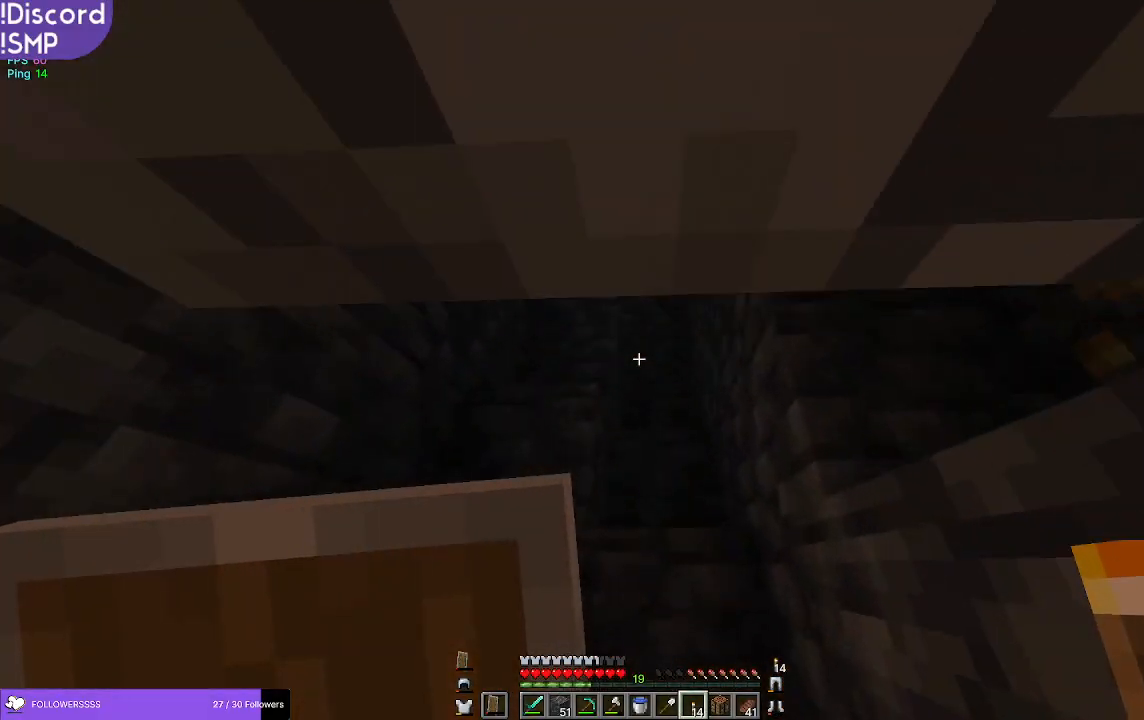
{"keys": ["w"], "mouse": [], "events": []}
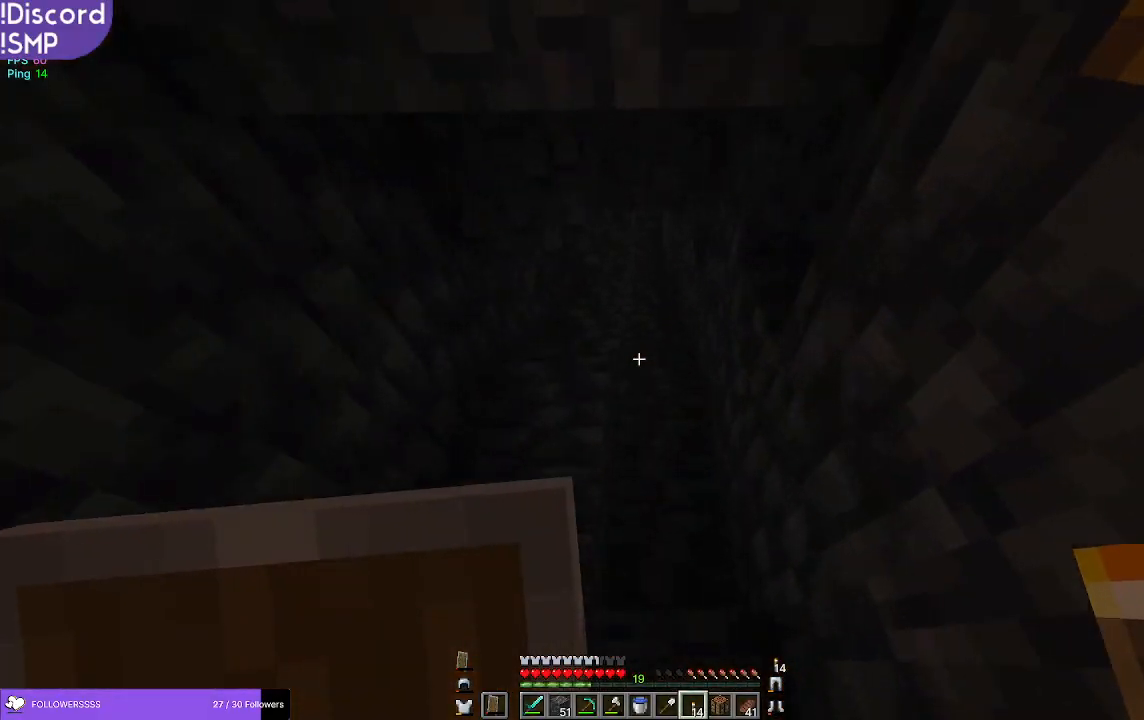
{"keys": ["w"], "mouse": [], "events": []}
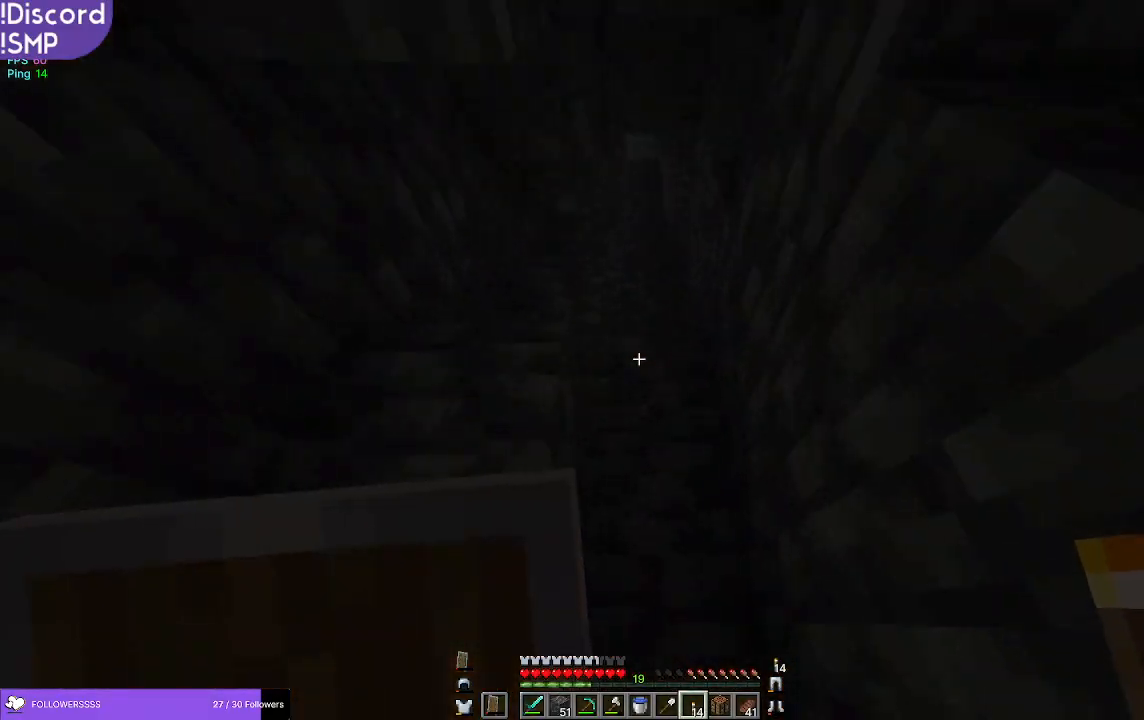
{"keys": ["w"], "mouse": [], "events": [[134, "mouse_right", "down"], [200, "mouse_right", "up"]]}
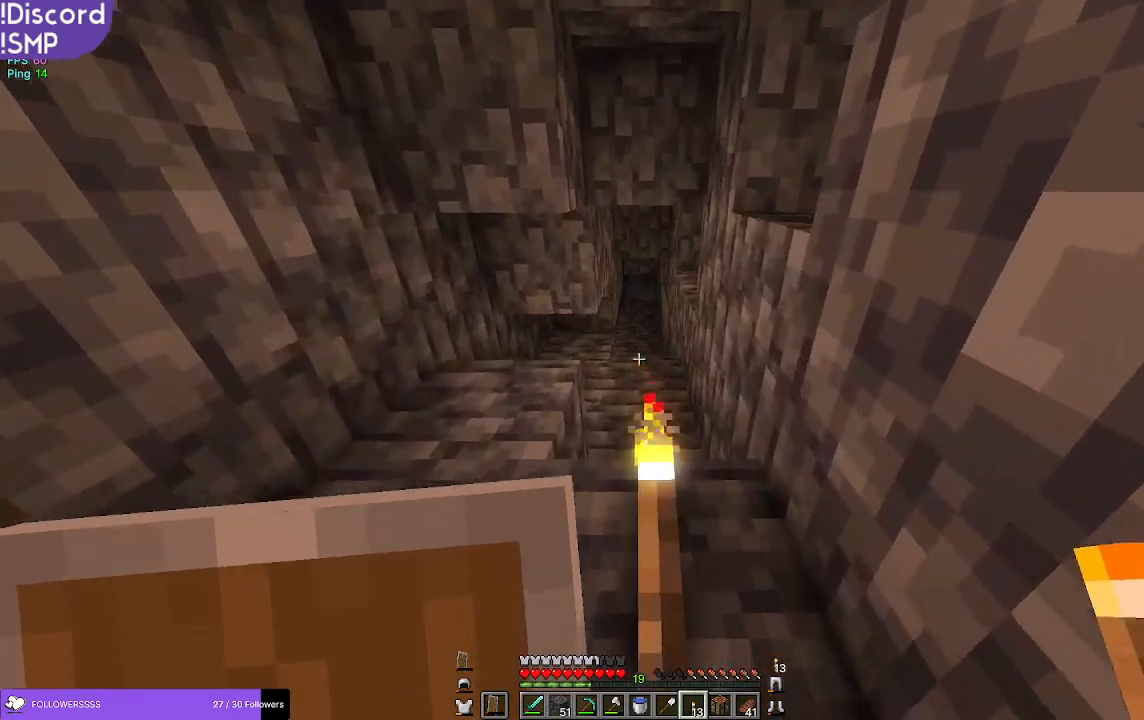
{"keys": [], "mouse": [], "events": [[184, "w", "up"]]}
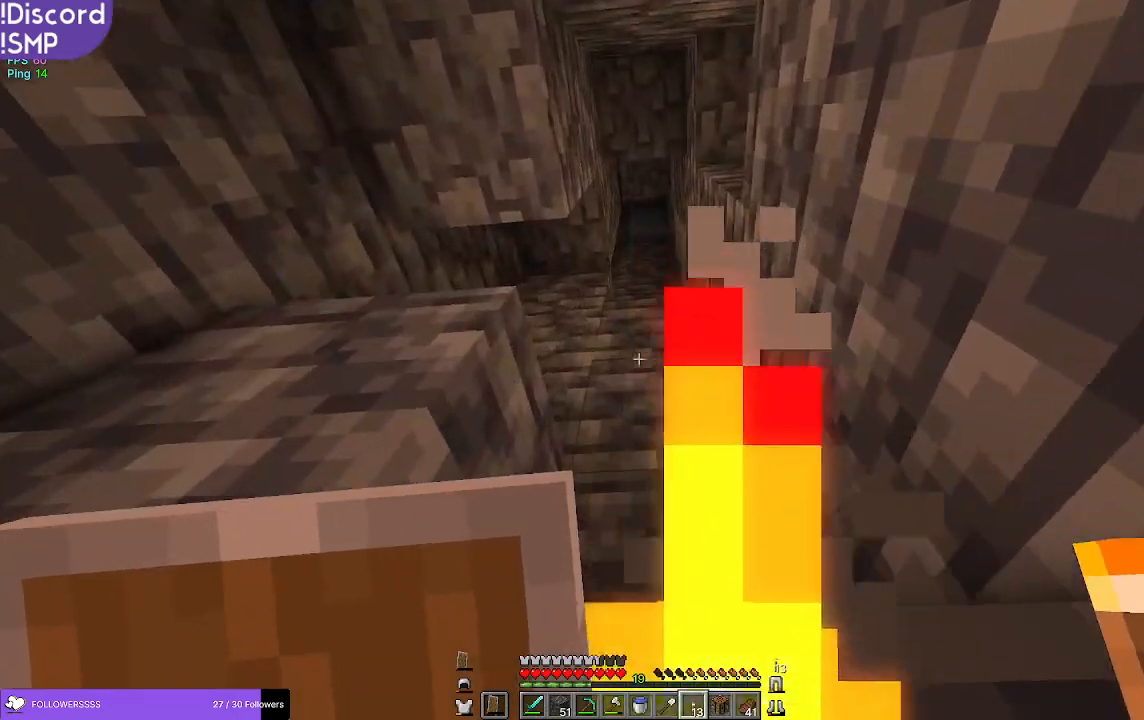
{"keys": [], "mouse": [], "events": []}
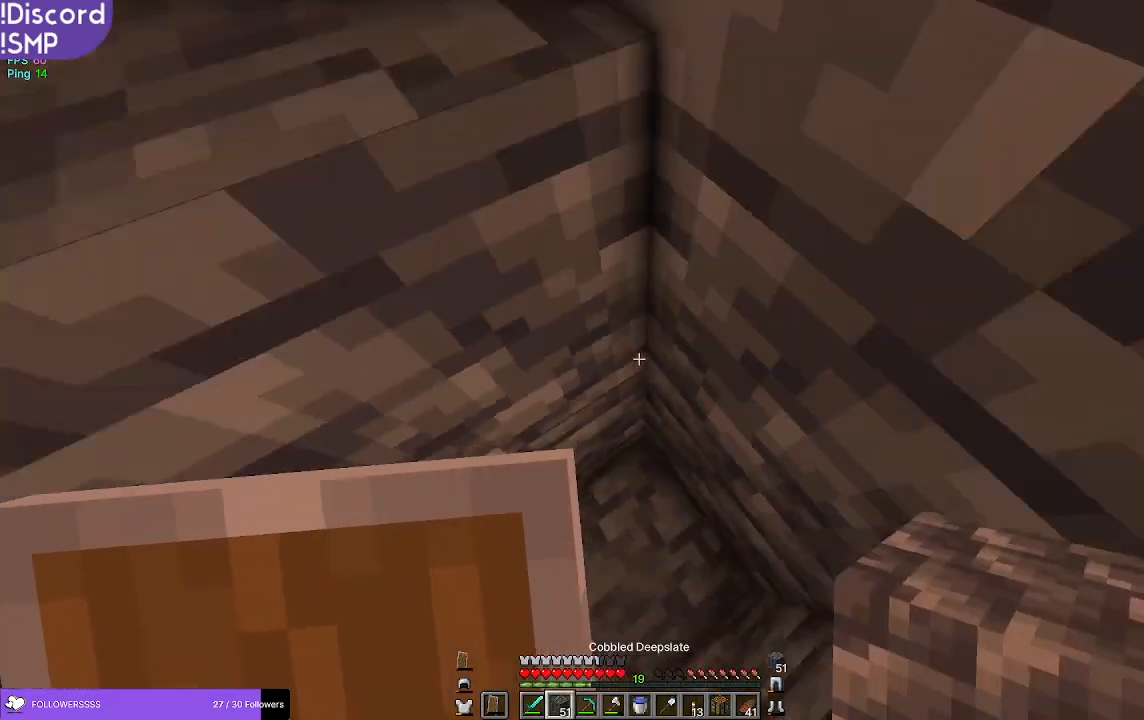
{"keys": ["w"], "mouse": [], "events": [[117, "a", "down"], [300, "a", "up"], [317, "mouse_right", "down"], [384, "mouse_right", "up"], [450, "w", "down"]]}
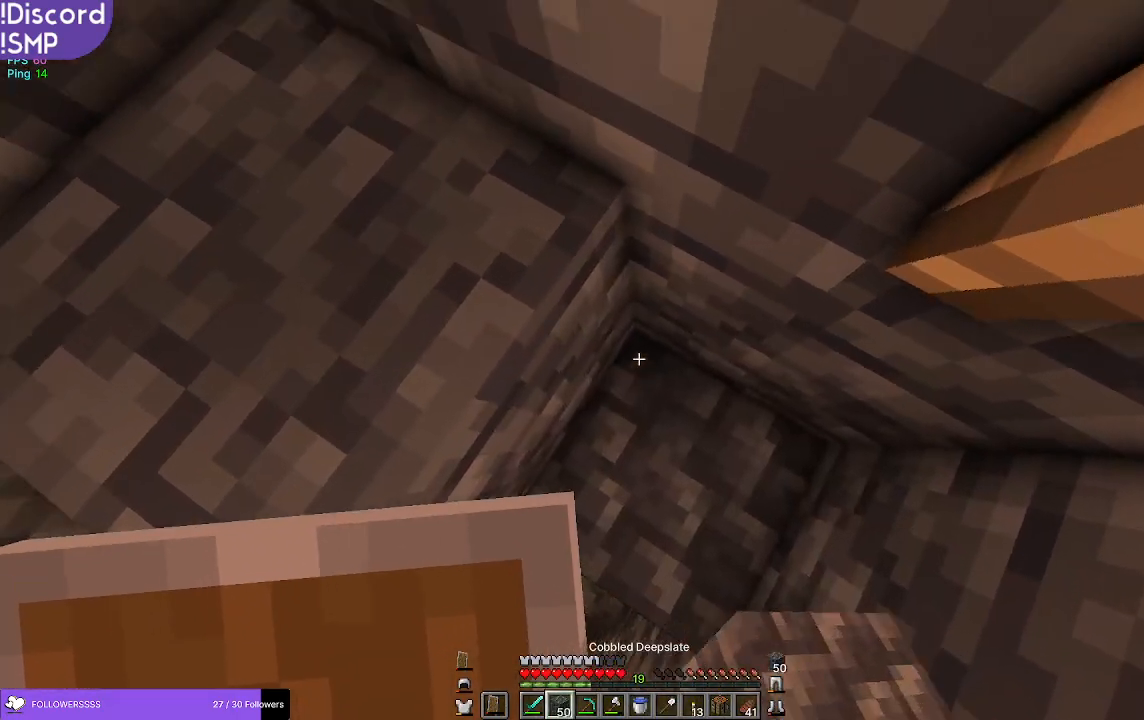
{"keys": [], "mouse": [], "events": [[67, "w", "up"], [184, "a", "down"], [434, "a", "up"]]}
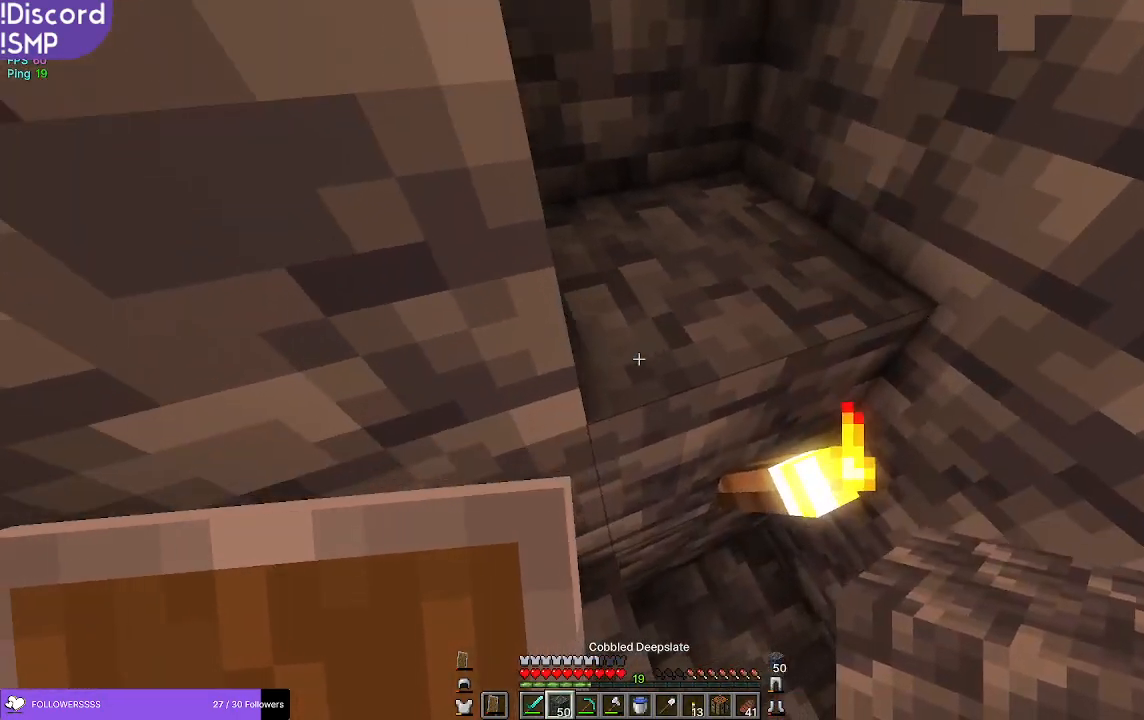
{"keys": ["w"], "mouse": [], "events": [[17, "d", "down"], [167, "w", "down"], [467, "d", "up"]]}
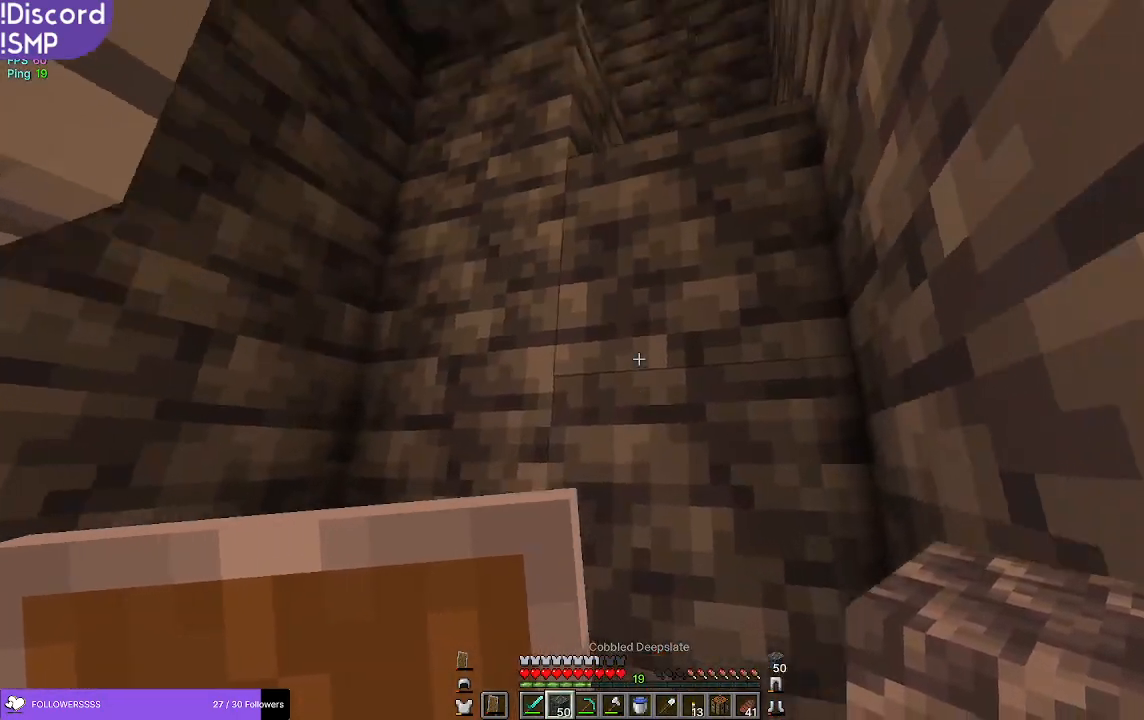
{"keys": ["a", "w"], "mouse": [], "events": [[334, "w", "up"], [367, "a", "down"], [484, "w", "down"]]}
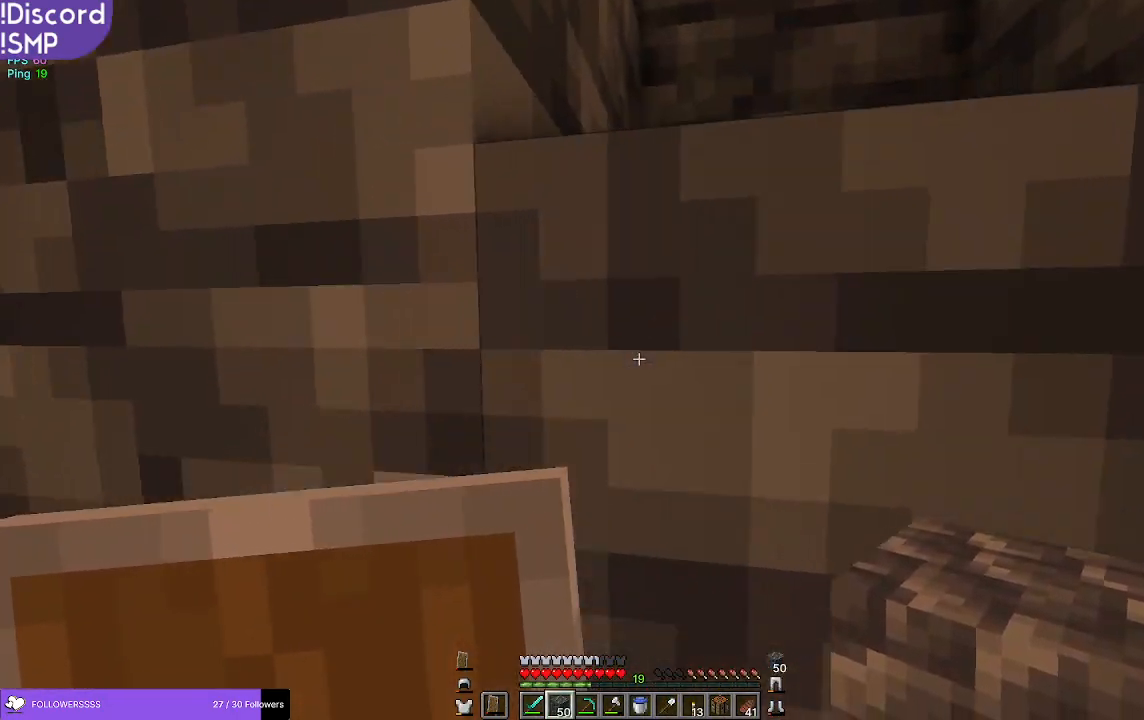
{"keys": [], "mouse": [], "events": [[150, "a", "up"], [184, "w", "up"]]}
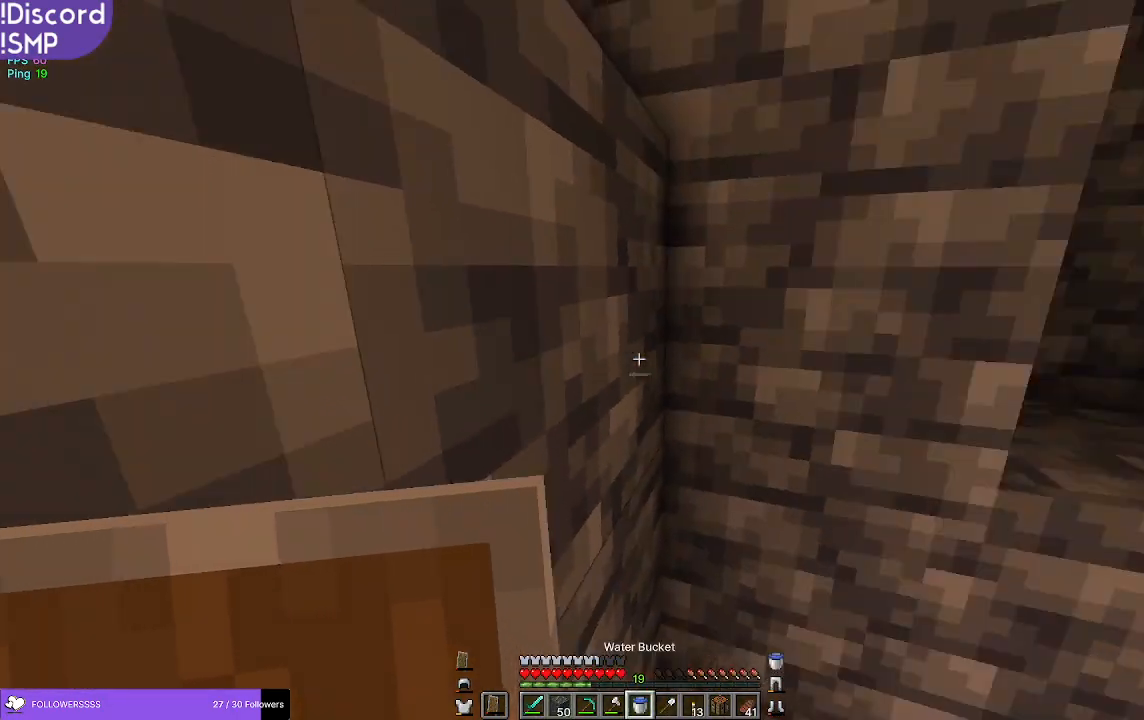
{"keys": [], "mouse": [], "events": []}
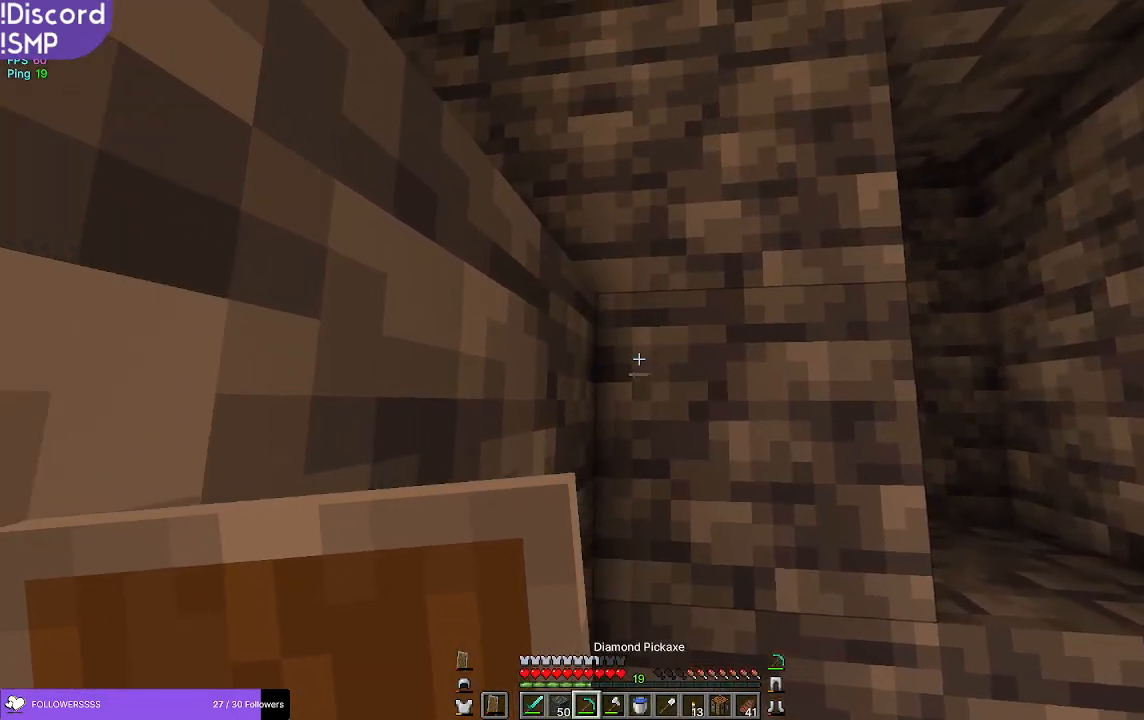
{"keys": [], "mouse": ["left"], "events": [[300, "mouse_left", "down"]]}
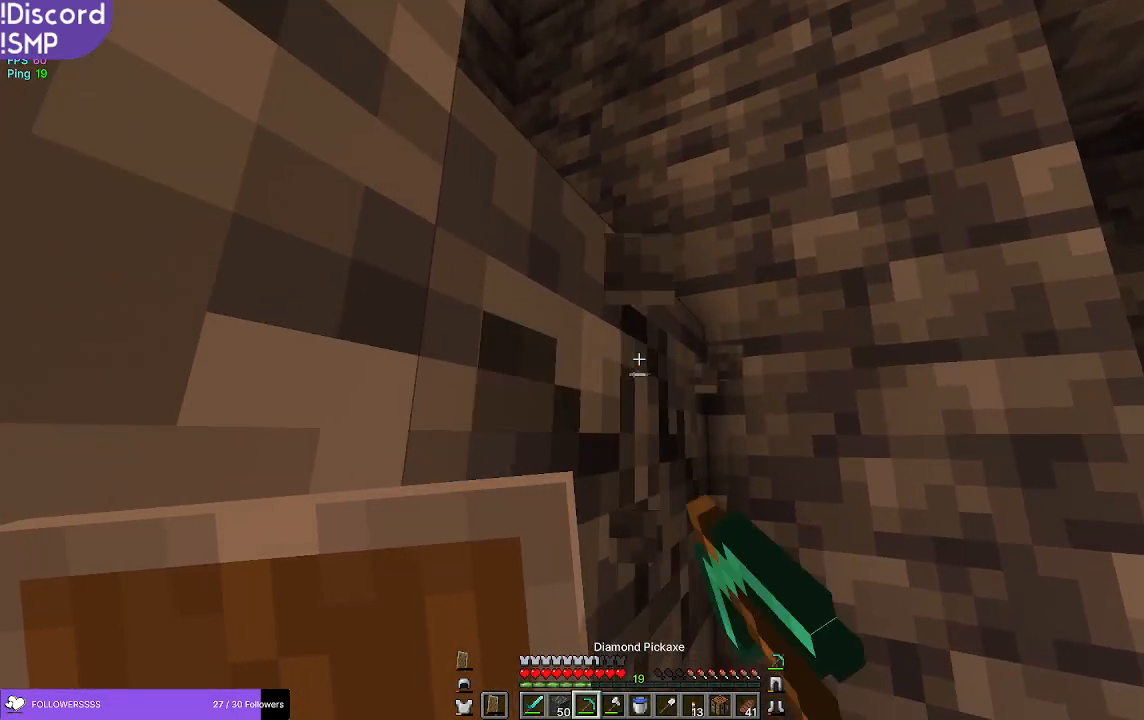
{"keys": ["w"], "mouse": ["left"], "events": [[434, "w", "down"]]}
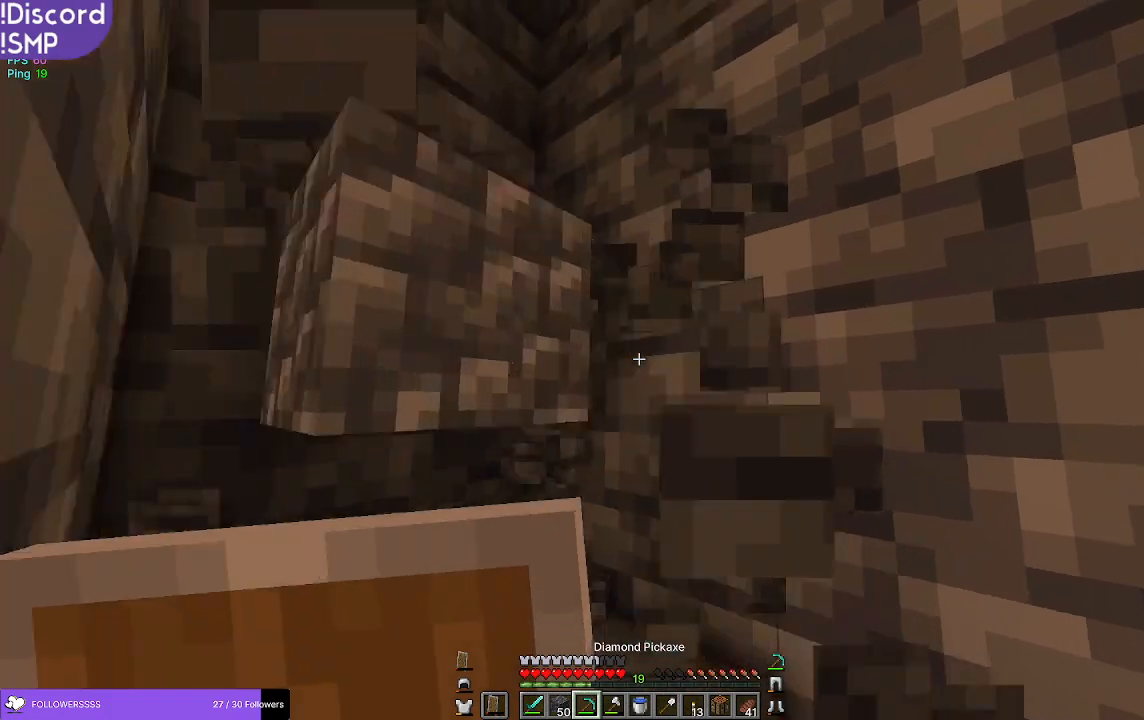
{"keys": ["w"], "mouse": ["left"], "events": [[217, "d", "down"], [434, "d", "up"]]}
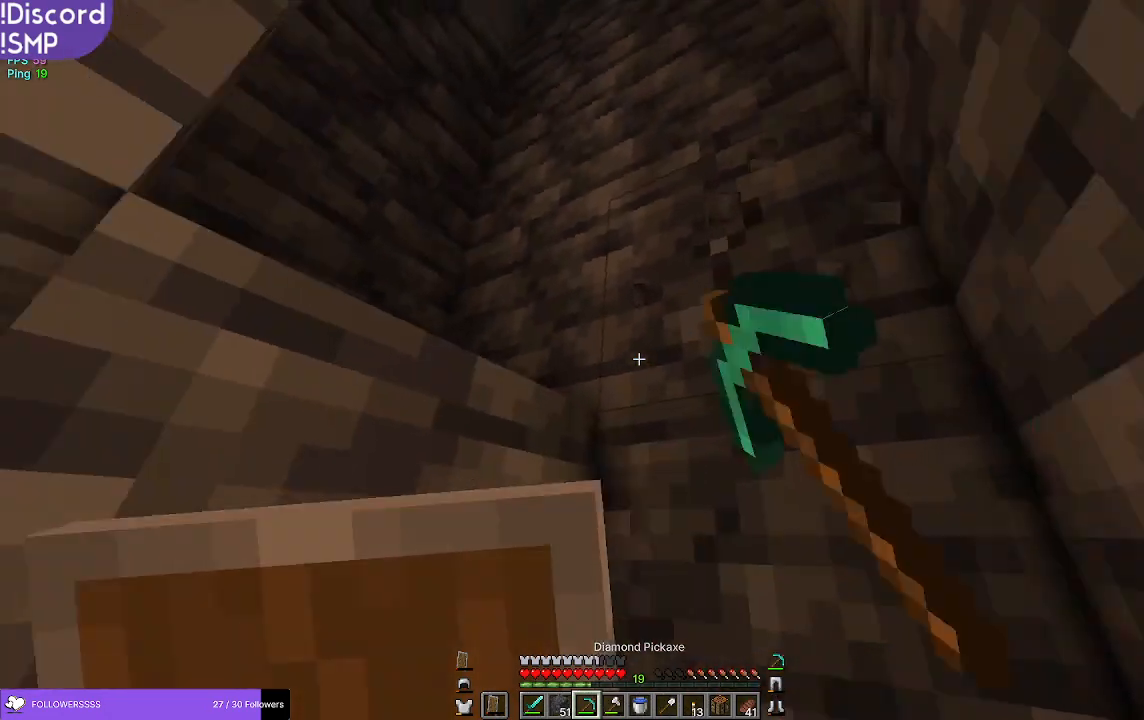
{"keys": [], "mouse": ["left"], "events": [[117, "w", "up"], [334, "w", "down"], [384, "w", "up"]]}
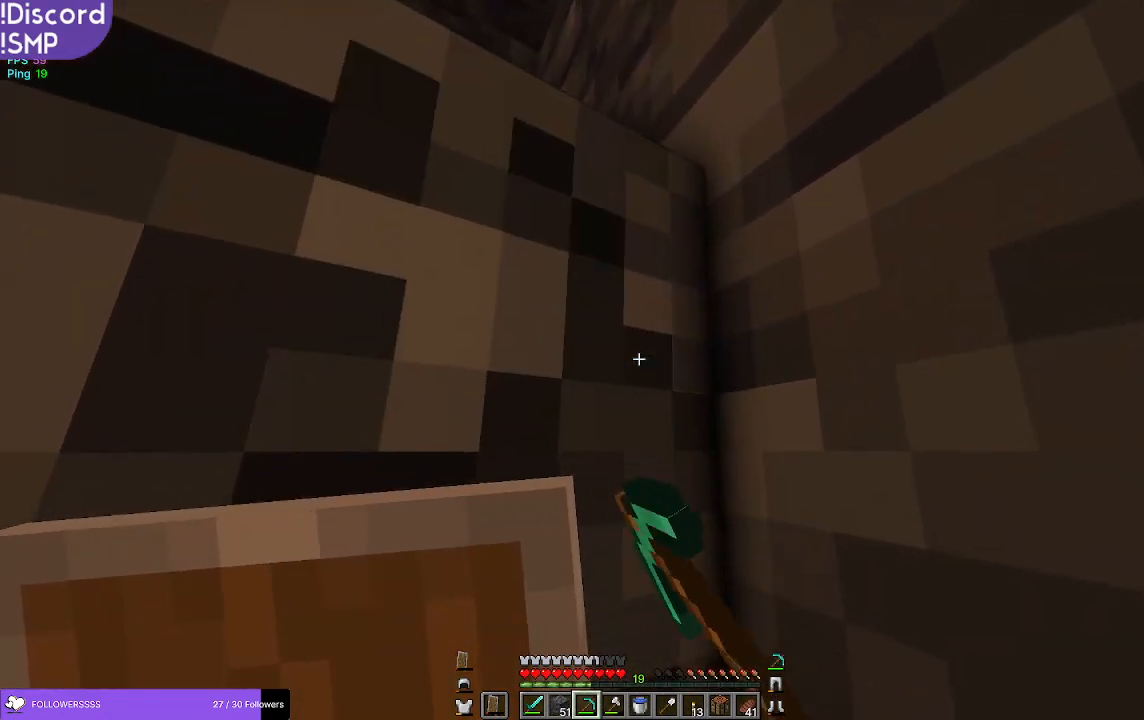
{"keys": ["d", "w"], "mouse": ["left"], "events": [[67, "w", "down"], [484, "d", "down"]]}
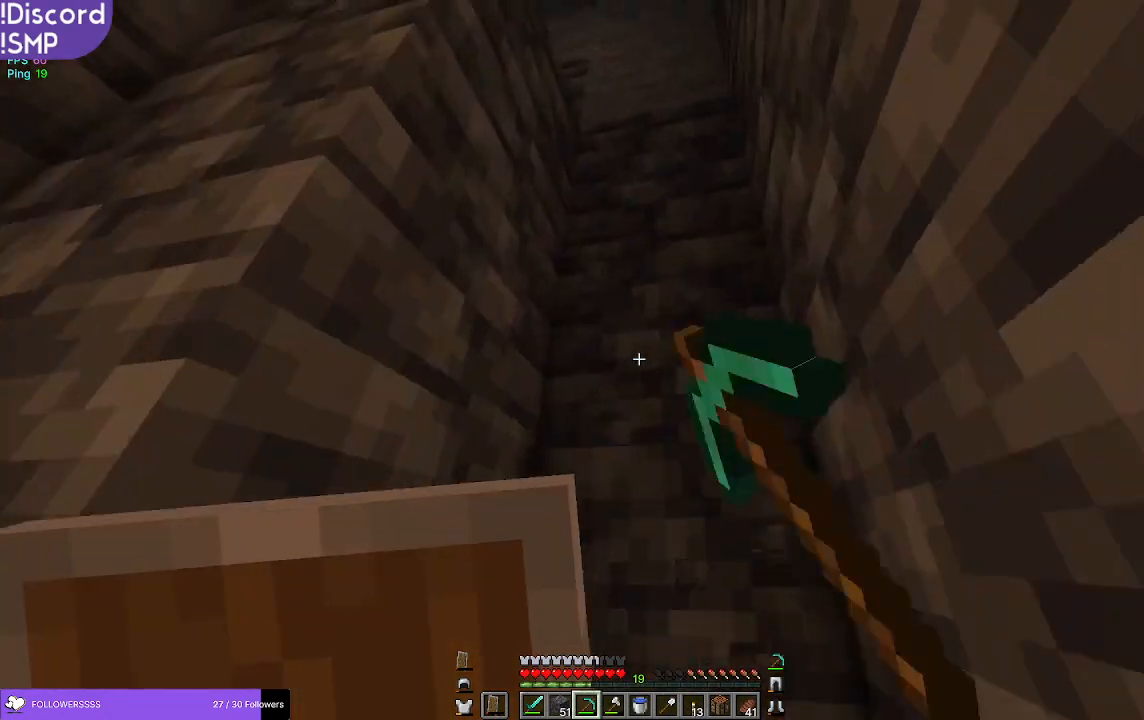
{"keys": [], "mouse": [], "events": [[67, "mouse_left", "up"], [250, "d", "up"], [250, "w", "up"]]}
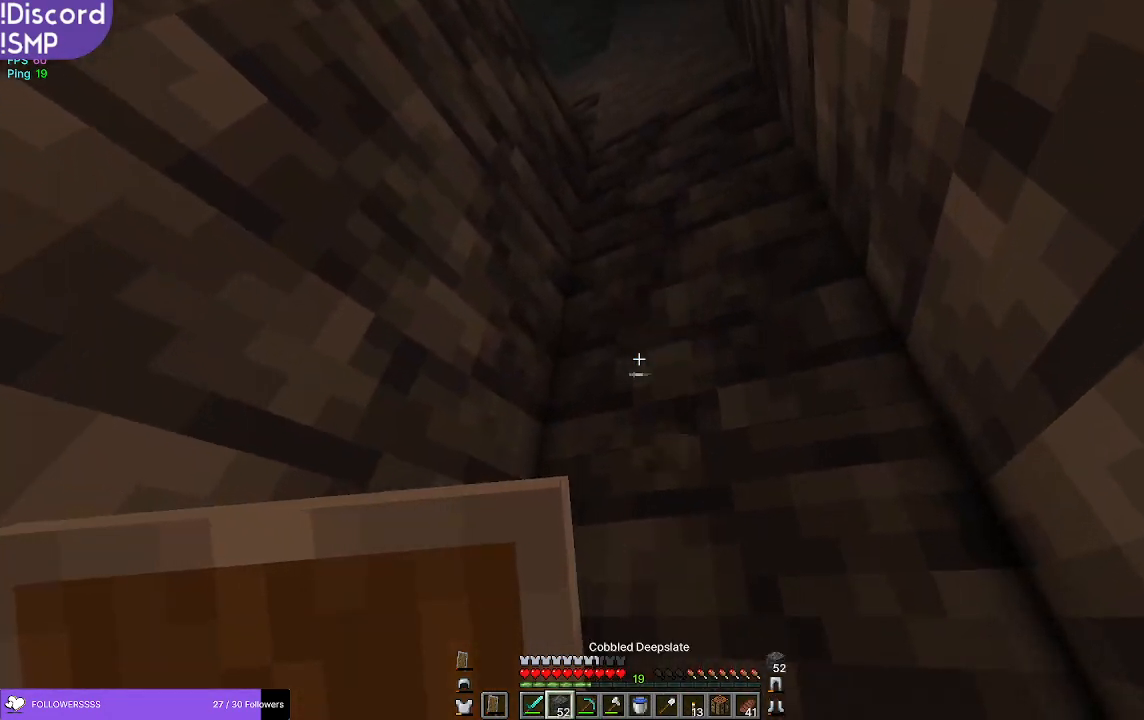
{"keys": [], "mouse": [], "events": [[334, "mouse_right", "down"], [384, "mouse_right", "up"]]}
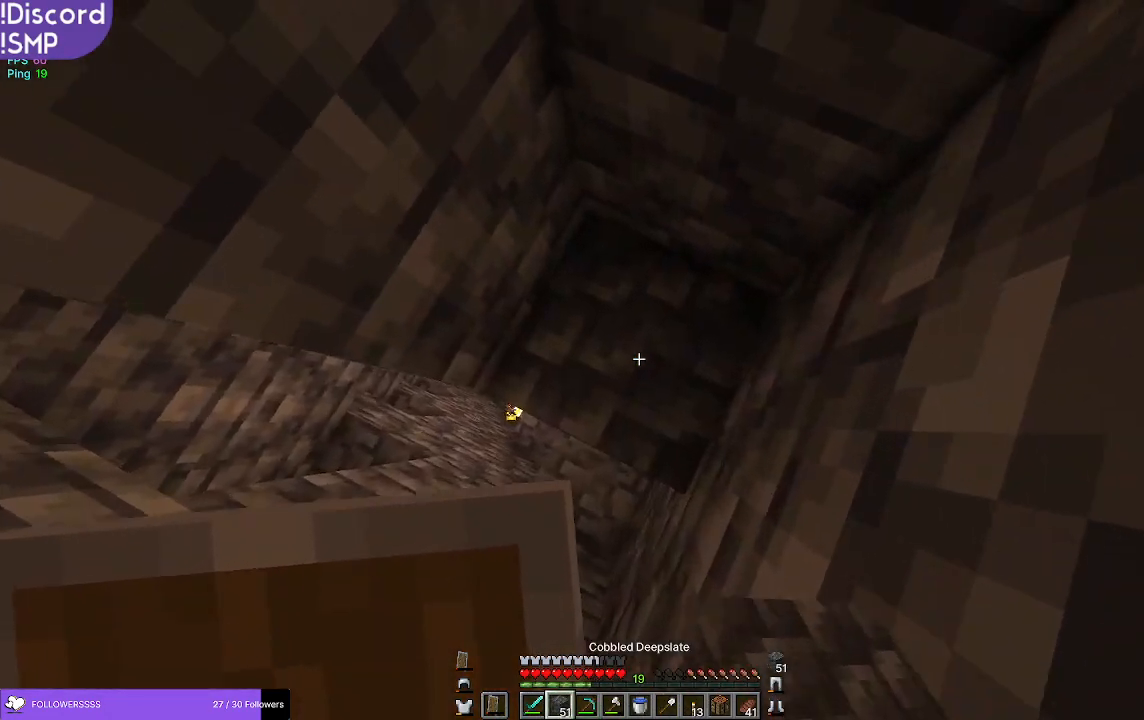
{"keys": [], "mouse": [], "events": [[284, "mouse_right", "down"], [350, "mouse_right", "up"]]}
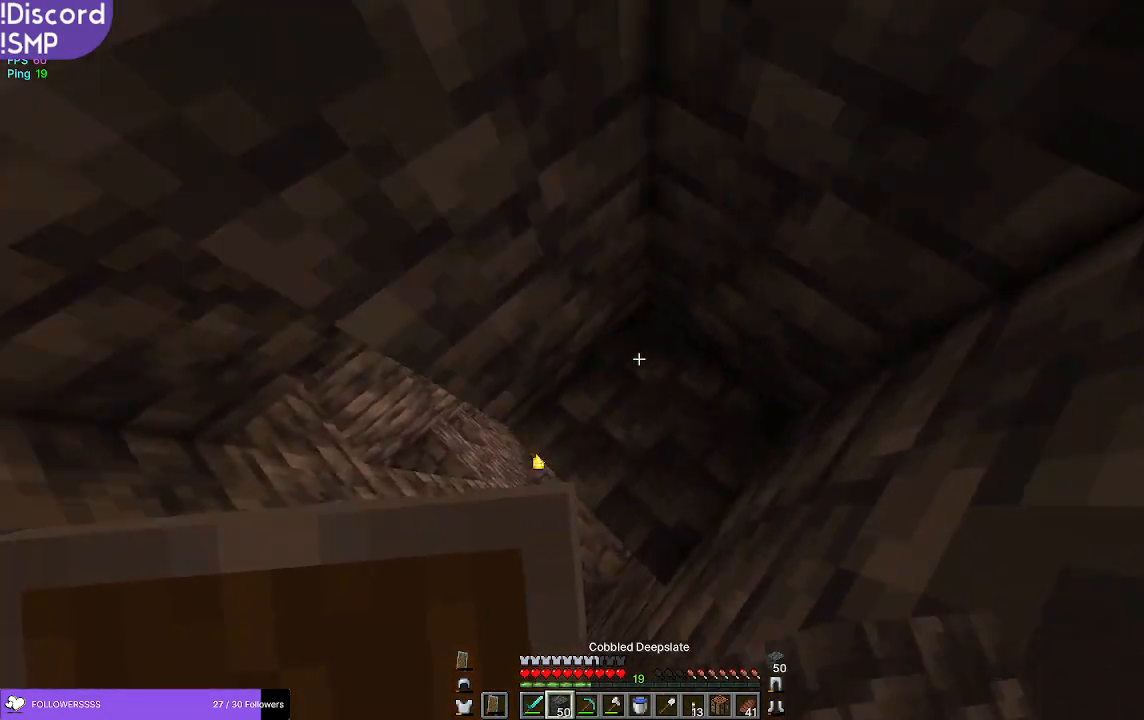
{"keys": ["d"], "mouse": [], "events": [[267, "mouse_right", "down"], [334, "mouse_right", "up"], [400, "d", "down"]]}
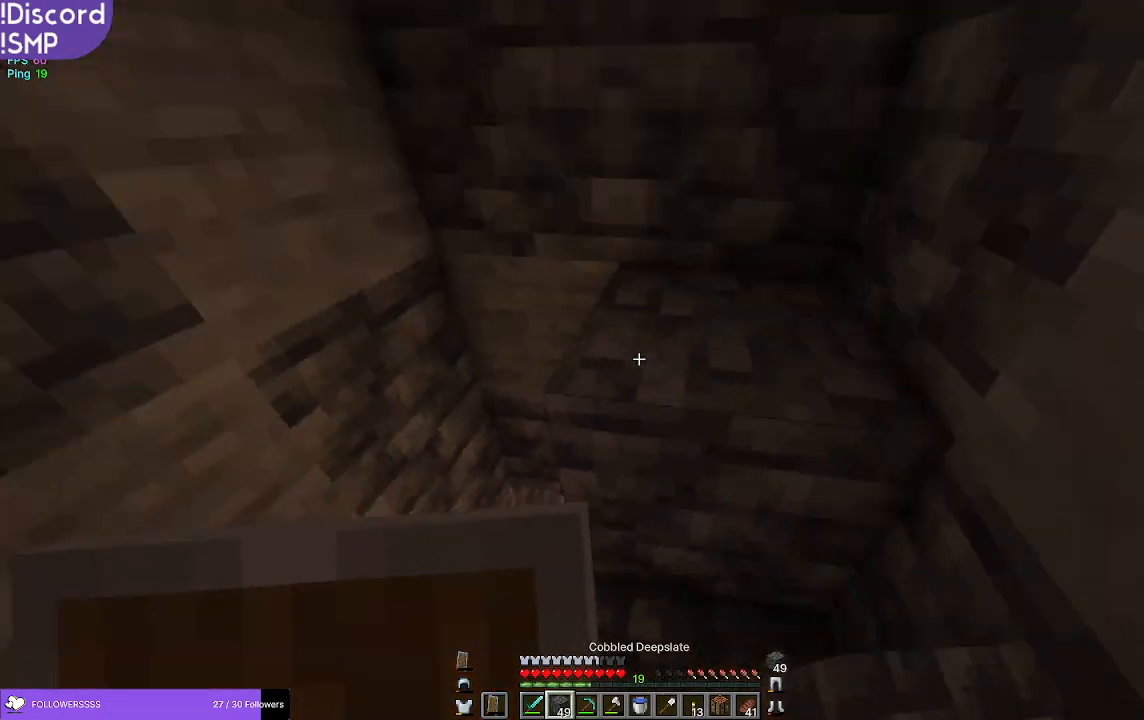
{"keys": [], "mouse": [], "events": [[117, "d", "up"]]}
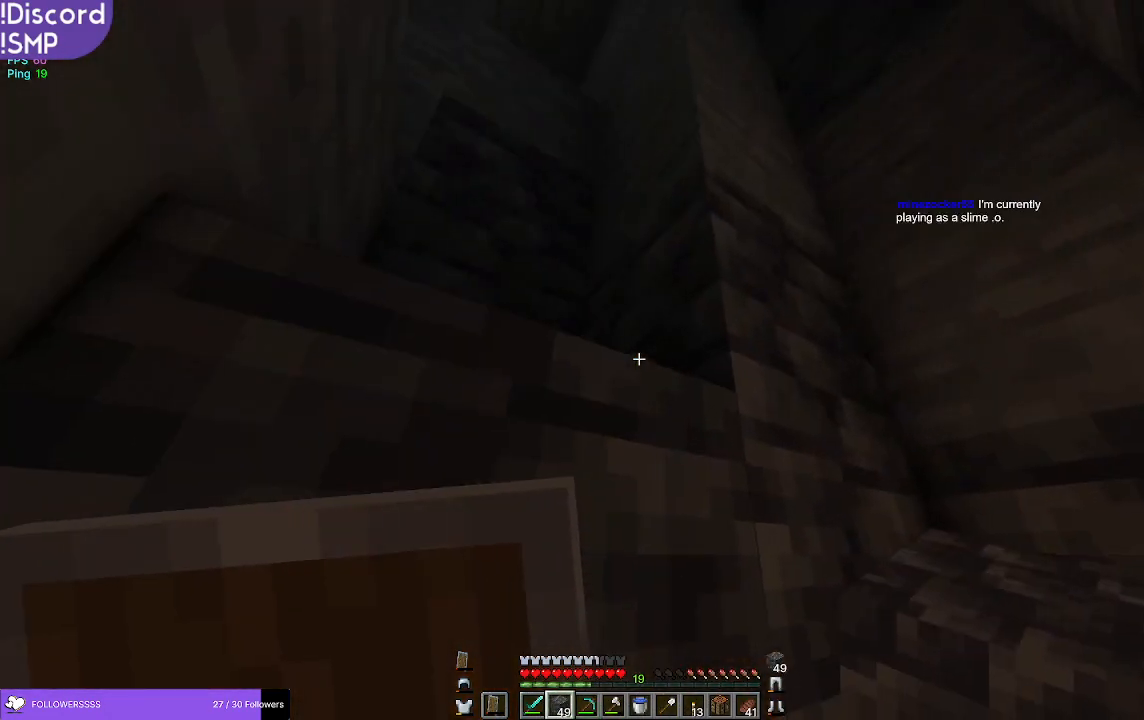
{"keys": [], "mouse": [], "events": []}